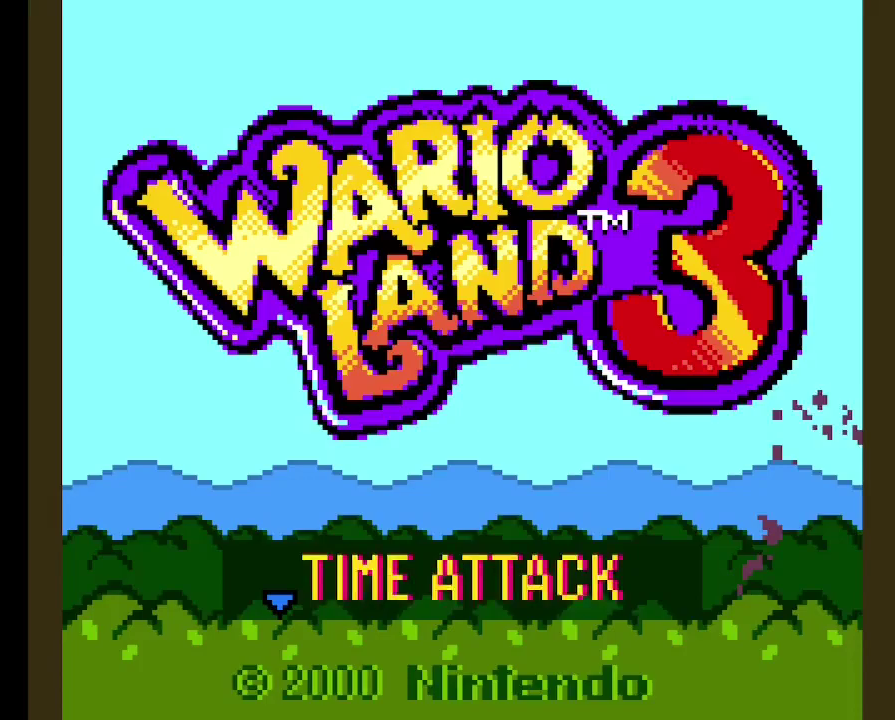
Gameplay with a controller (Xbox layout); each line is a JSON object with the inputs held at the frame after it. "events" lists button and stick changes between this image and that frame as [ms after this image, input, new state], when the widget could be followed in between. Not read: L3 left_stick.
{"buttons": ["B"], "right_stick": "center", "events": [[50, "B", "up"], [133, "B", "down"], [233, "B", "up"], [333, "B", "down"], [383, "B", "up"], [467, "B", "down"]]}
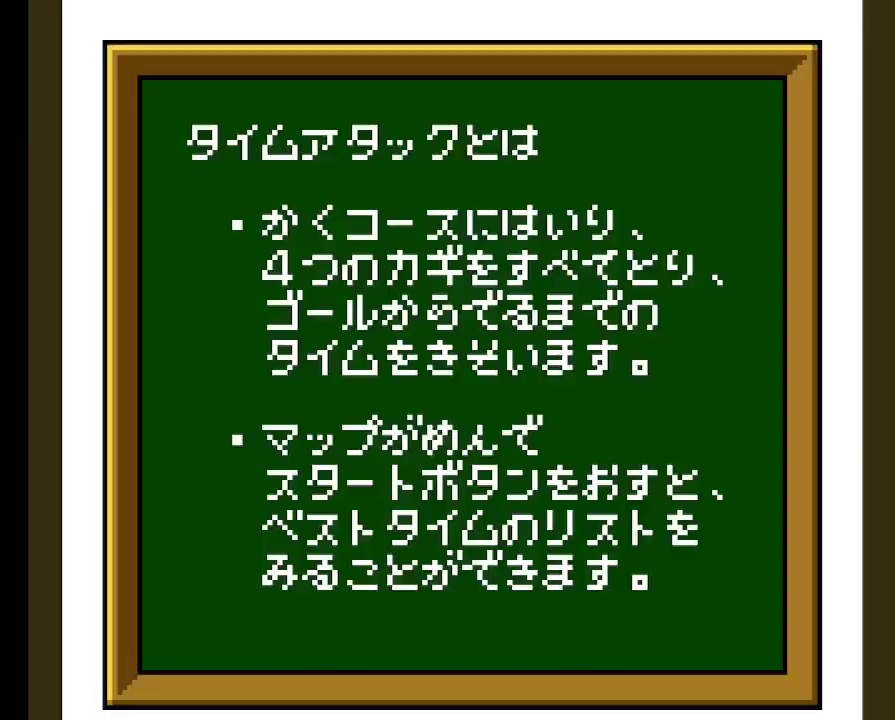
{"buttons": ["B"], "right_stick": "center", "events": [[67, "B", "up"], [150, "B", "down"], [233, "B", "up"], [300, "B", "down"], [400, "B", "up"], [483, "B", "down"]]}
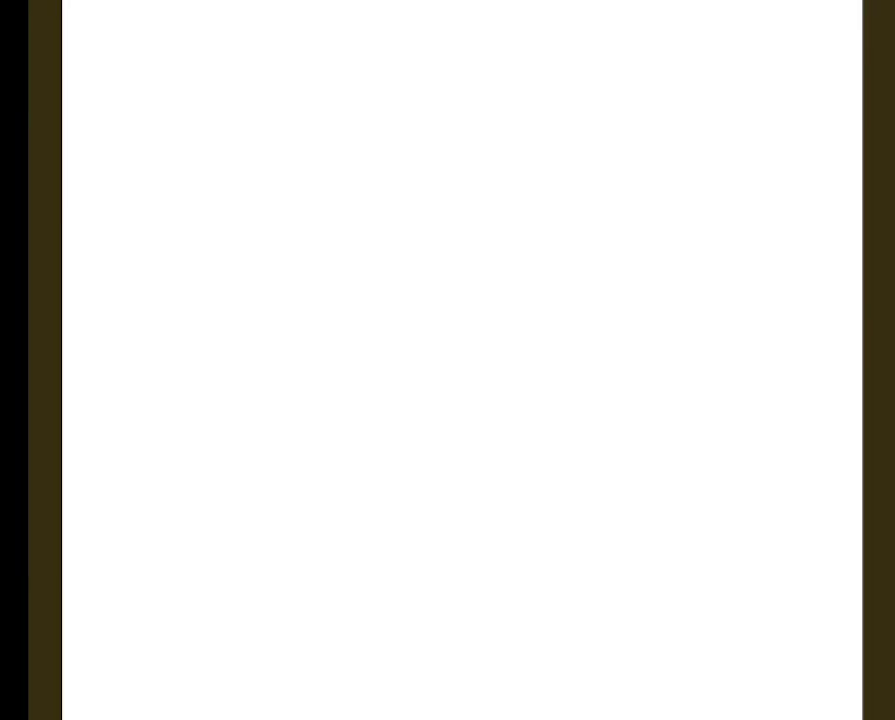
{"buttons": ["B"], "right_stick": "center", "events": [[50, "B", "up"], [133, "B", "down"], [217, "B", "up"], [300, "B", "down"], [367, "B", "up"], [467, "B", "down"]]}
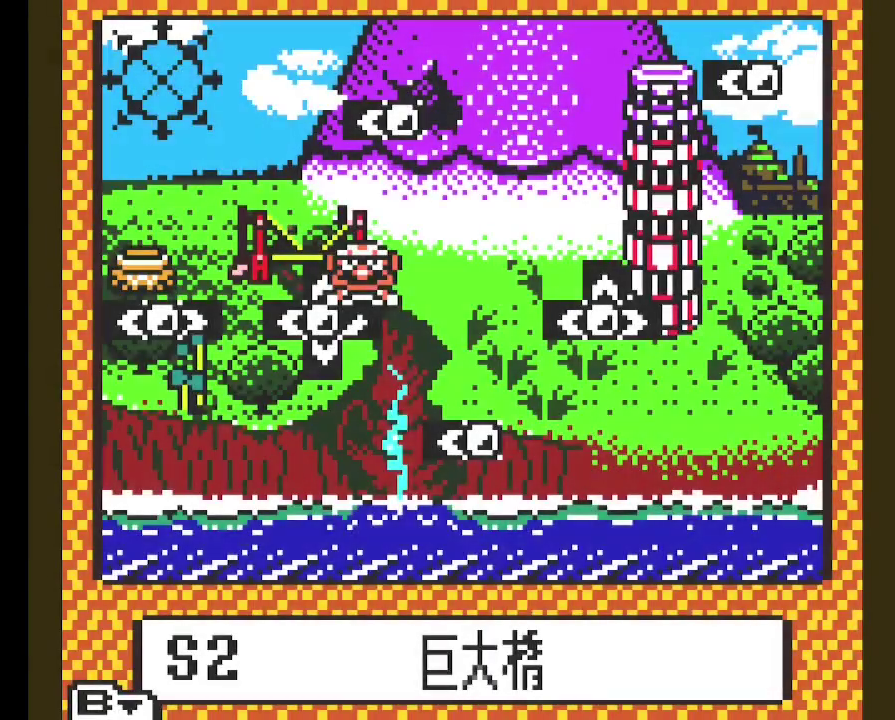
{"buttons": ["B"], "right_stick": "center", "events": [[33, "B", "up"], [117, "B", "down"], [200, "B", "up"], [267, "B", "down"], [350, "B", "up"], [417, "B", "down"]]}
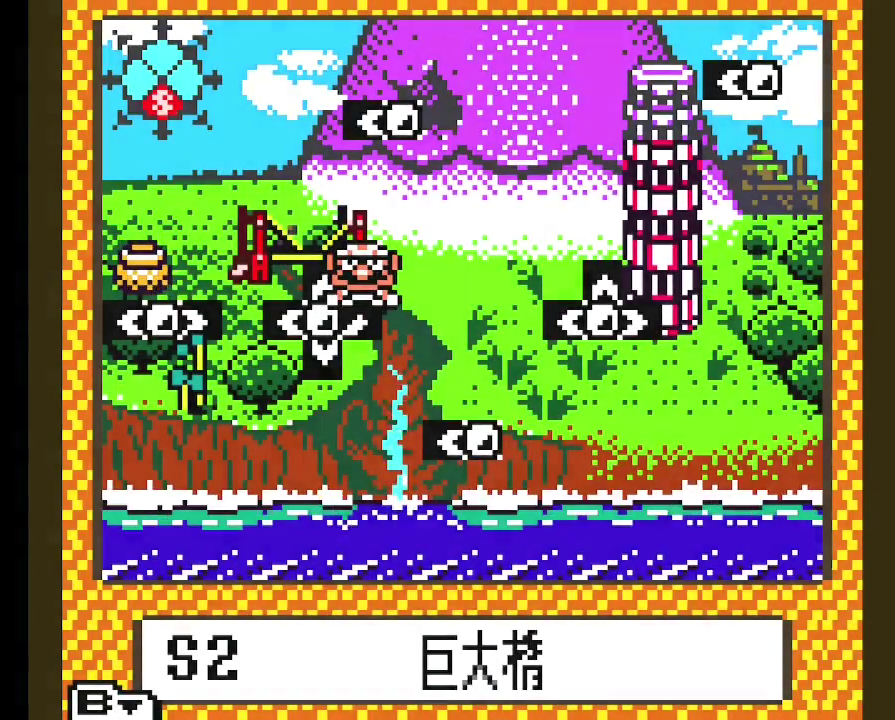
{"buttons": ["DPAD_LEFT"], "right_stick": "center", "events": [[150, "B", "up"], [250, "DPAD_LEFT", "down"]]}
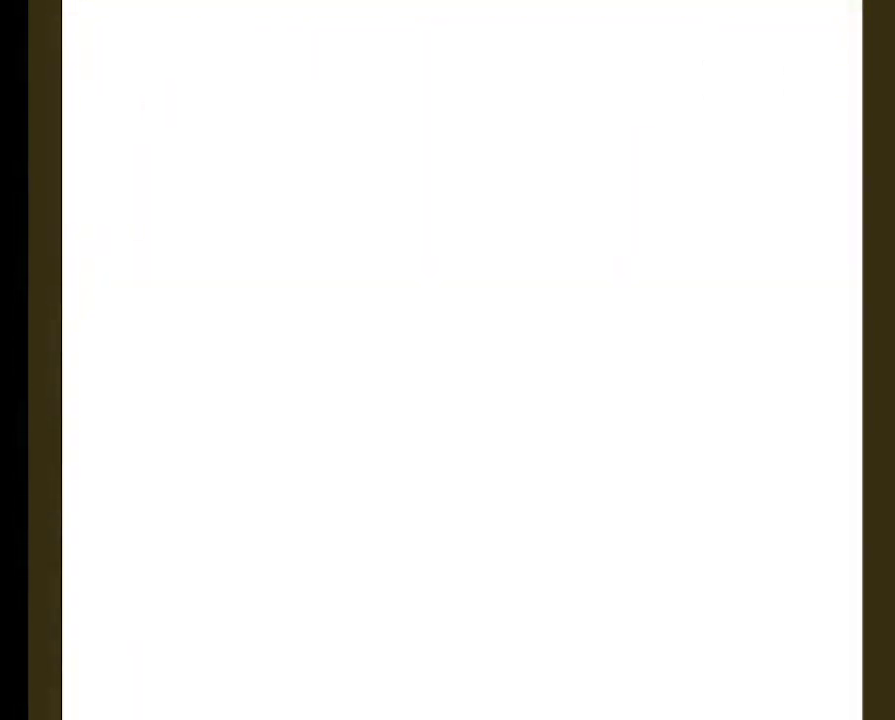
{"buttons": ["DPAD_LEFT"], "right_stick": "center", "events": []}
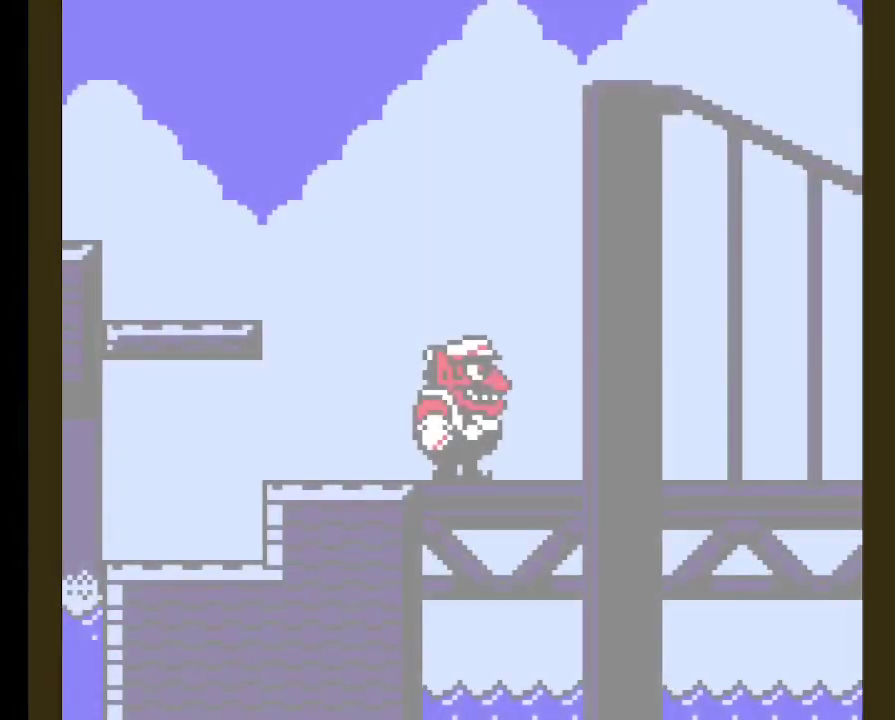
{"buttons": ["DPAD_LEFT"], "right_stick": "center", "events": []}
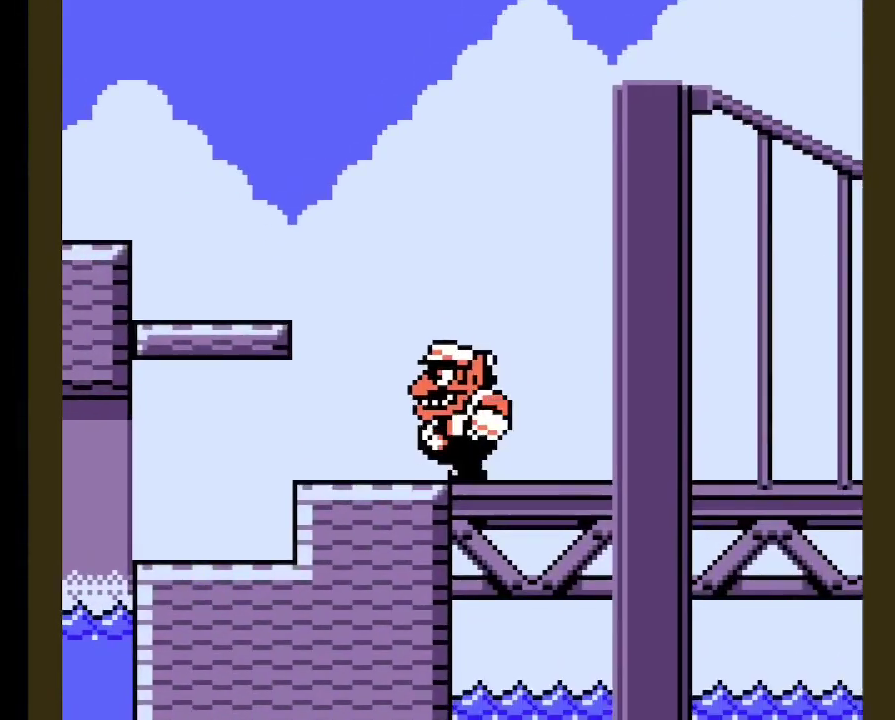
{"buttons": ["DPAD_LEFT"], "right_stick": "center", "events": [[117, "R1", "down"], [150, "B", "down"], [267, "B", "up"], [267, "R1", "up"]]}
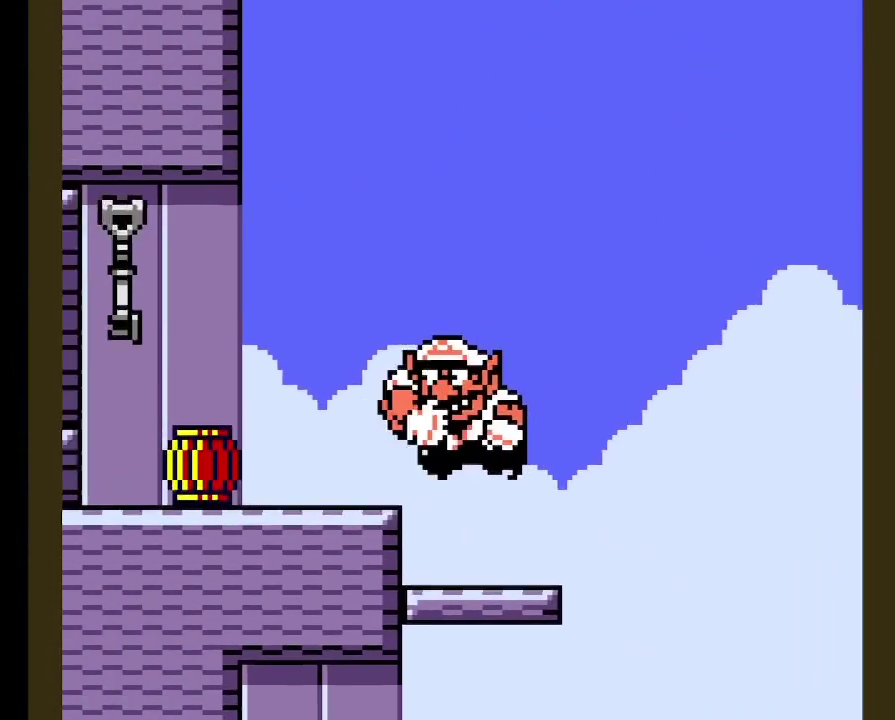
{"buttons": ["DPAD_LEFT"], "right_stick": "center", "events": []}
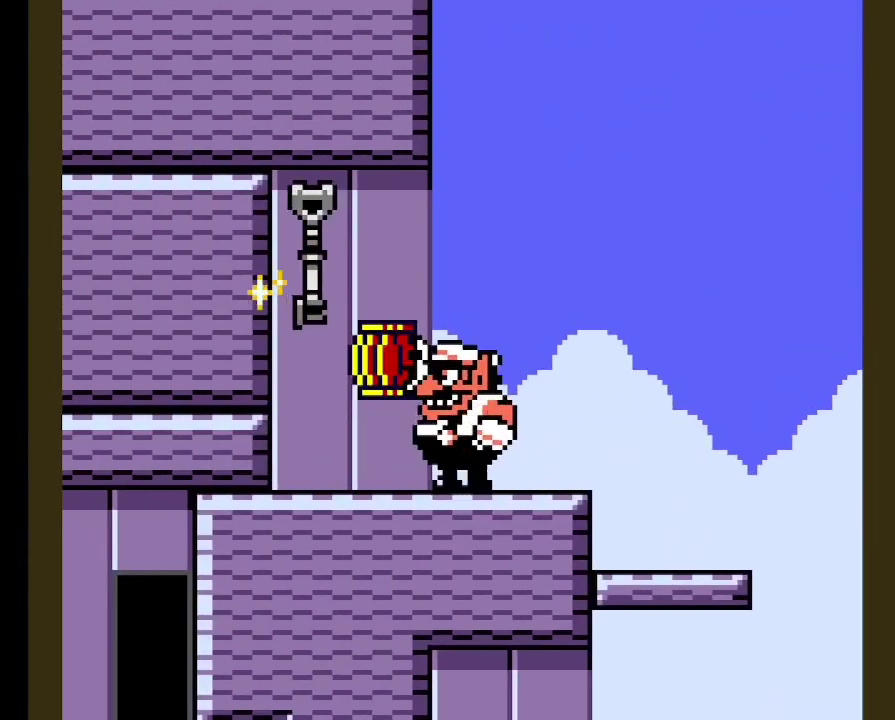
{"buttons": ["DPAD_LEFT"], "right_stick": "center", "events": [[217, "B", "down"], [433, "B", "up"]]}
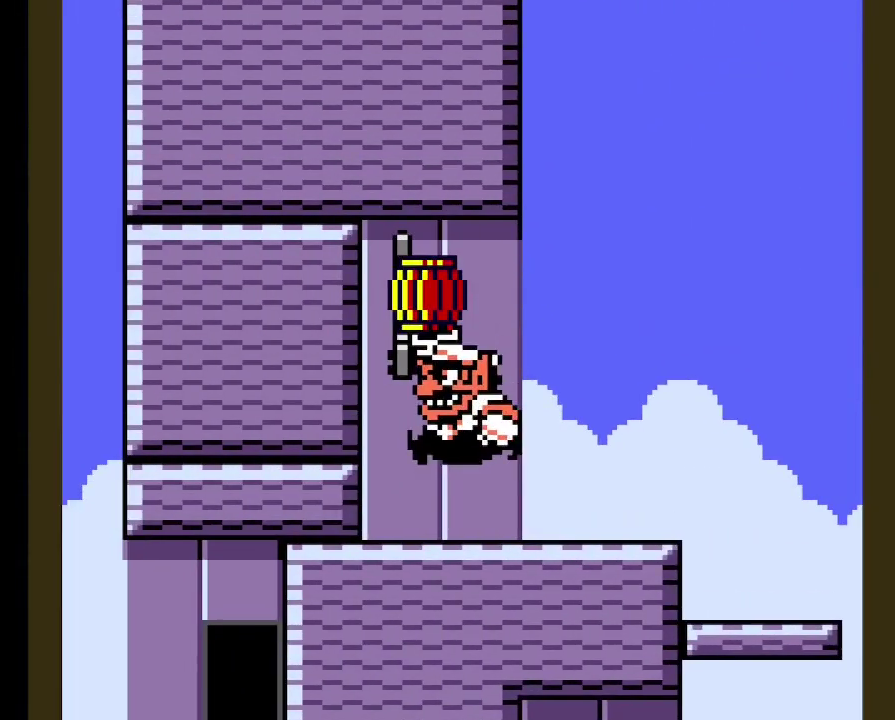
{"buttons": ["DPAD_LEFT"], "right_stick": "center", "events": [[383, "R1", "down"], [450, "R1", "up"]]}
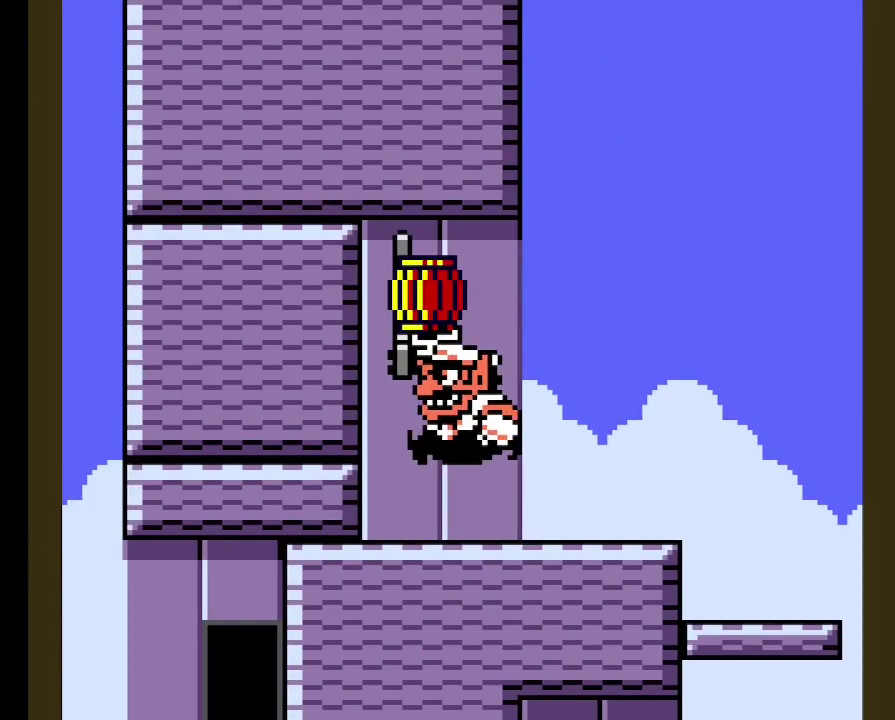
{"buttons": ["DPAD_LEFT"], "right_stick": "center", "events": [[33, "R1", "down"], [100, "R1", "up"], [167, "R1", "down"], [233, "R1", "up"], [317, "R1", "down"], [500, "R1", "up"]]}
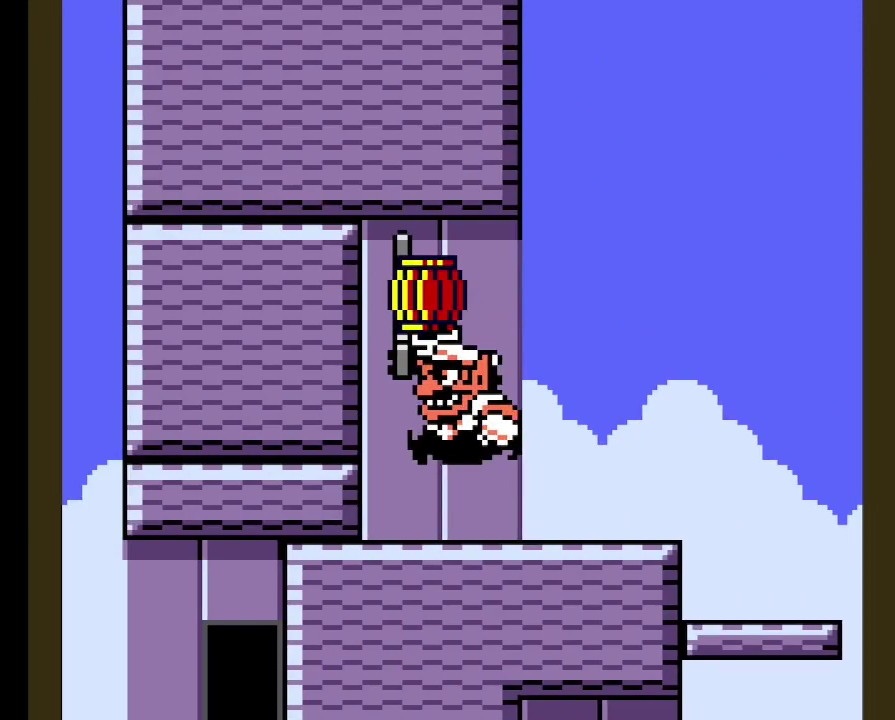
{"buttons": ["DPAD_LEFT"], "right_stick": "center"}
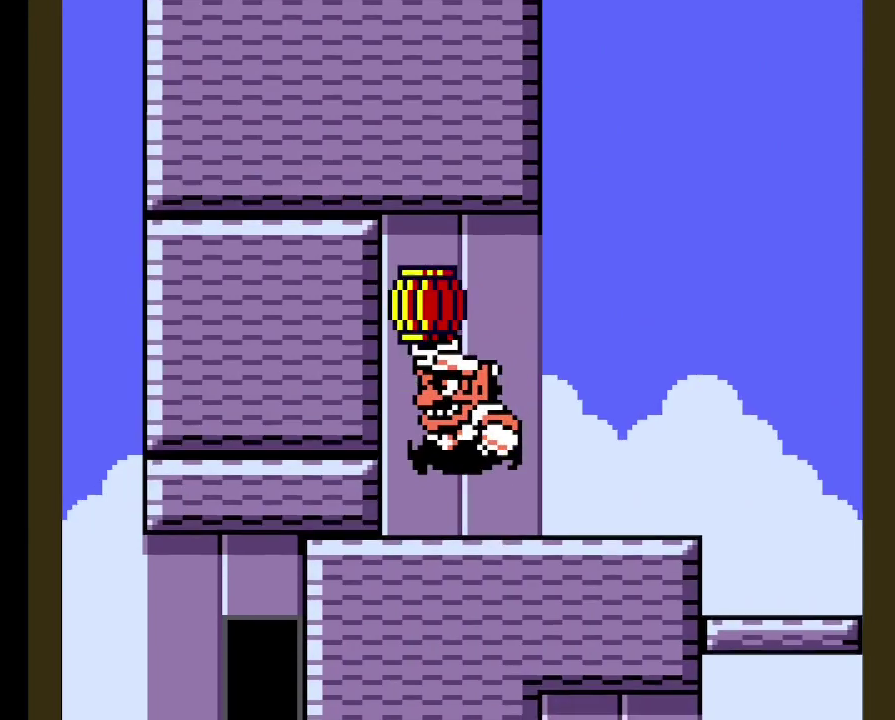
{"buttons": ["DPAD_LEFT"], "right_stick": "center", "events": [[17, "R1", "down"], [17, "R2", "down"], [117, "R1", "up"], [117, "R2", "up"], [283, "B", "down"], [417, "B", "up"]]}
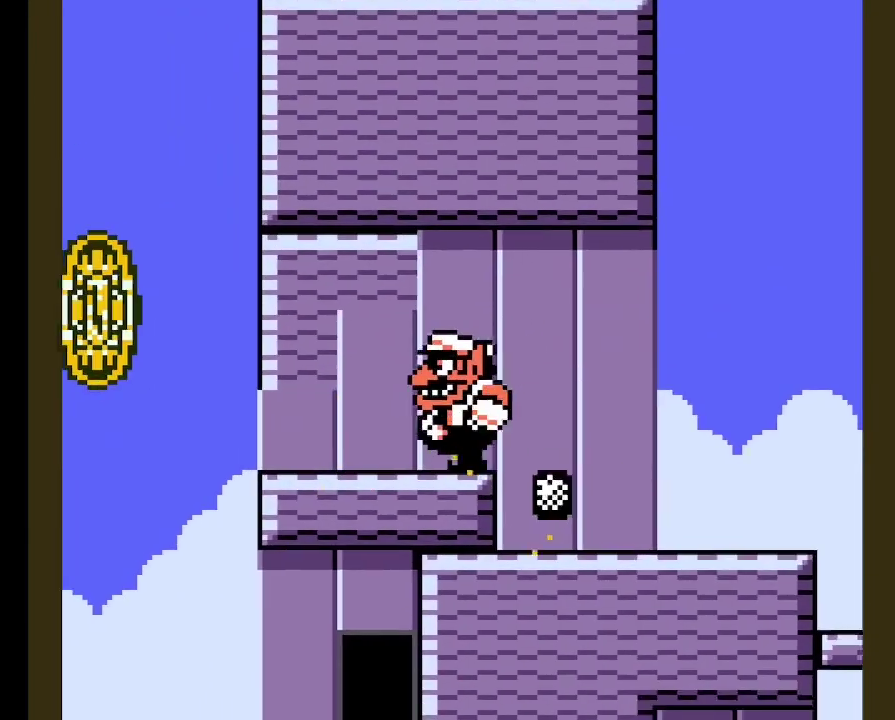
{"buttons": ["DPAD_DOWN", "DPAD_LEFT"], "right_stick": "center", "events": [[167, "DPAD_DOWN", "down"], [167, "R1", "down"], [233, "R1", "up"]]}
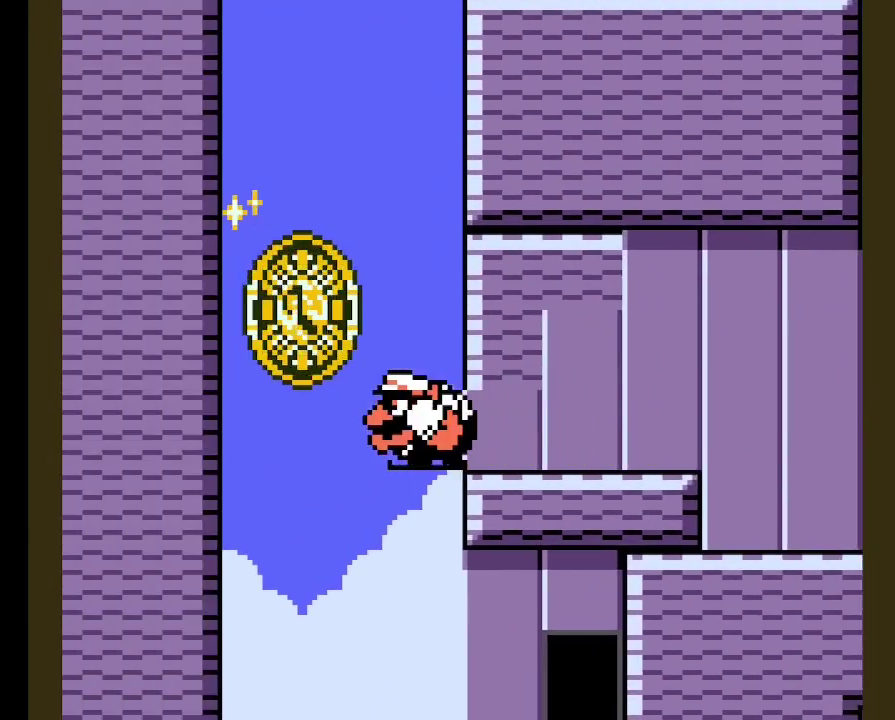
{"buttons": ["DPAD_RIGHT"], "right_stick": "center", "events": [[17, "DPAD_DOWN", "up"], [50, "DPAD_LEFT", "up"], [167, "DPAD_RIGHT", "down"]]}
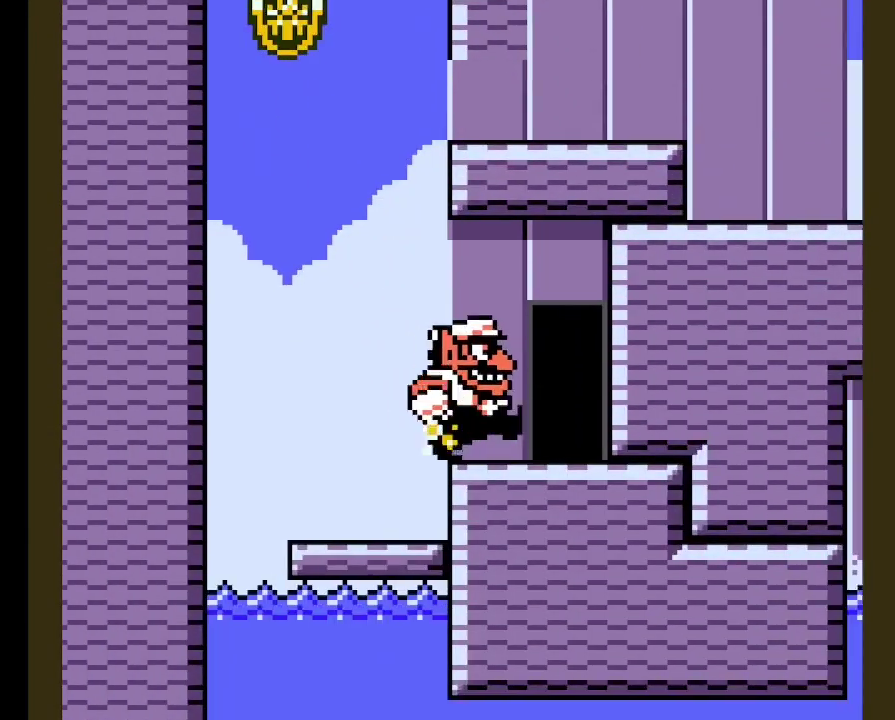
{"buttons": [], "right_stick": "center", "events": [[167, "DPAD_RIGHT", "up"], [200, "DPAD_UP", "down"], [350, "DPAD_UP", "up"]]}
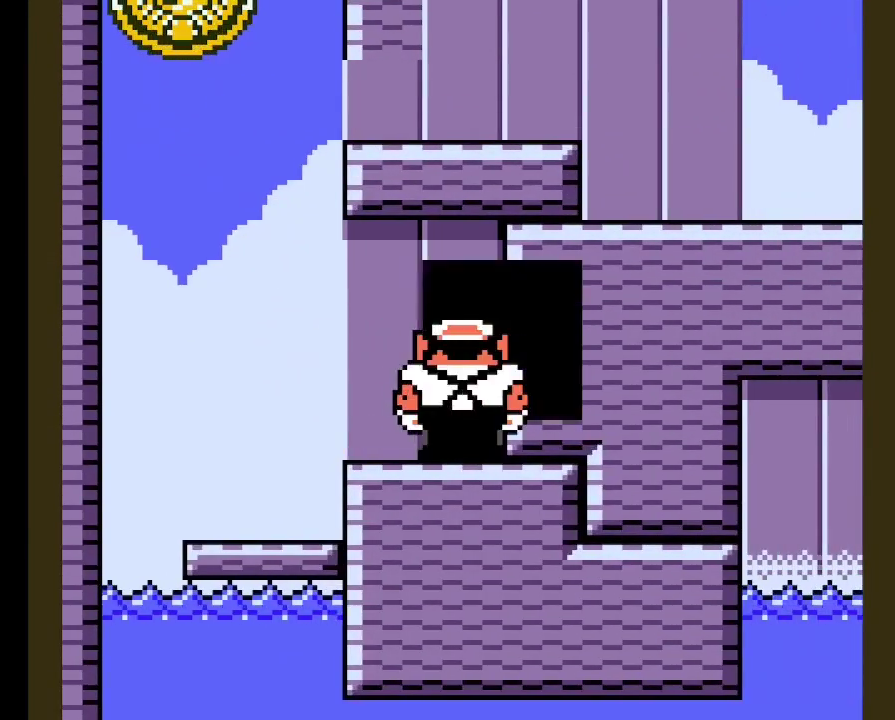
{"buttons": [], "right_stick": "up", "events": [[133, "right_stick", "up"]]}
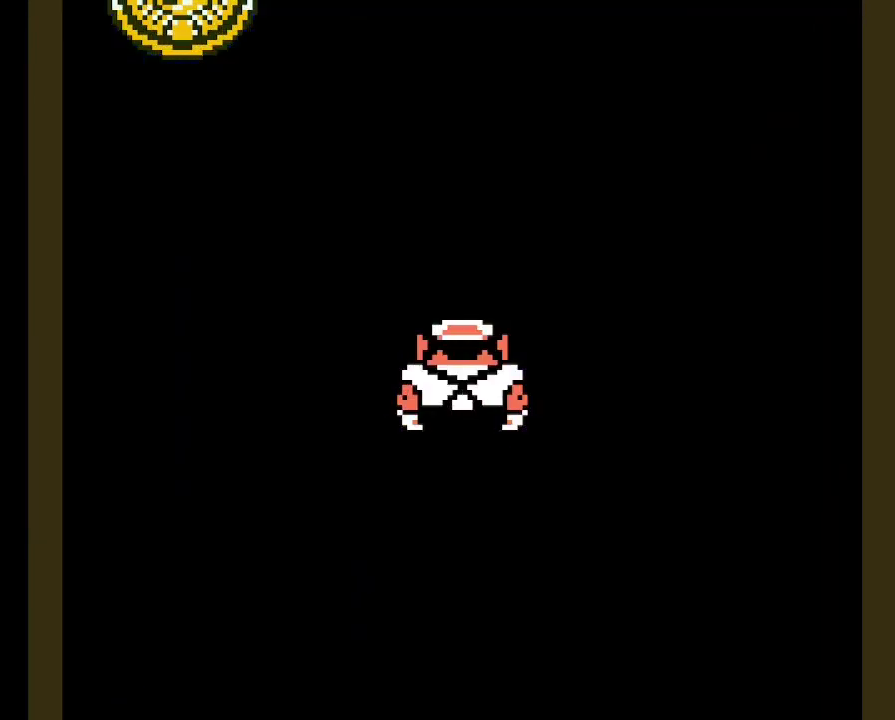
{"buttons": ["DPAD_LEFT"], "right_stick": "up", "events": [[67, "DPAD_LEFT", "down"]]}
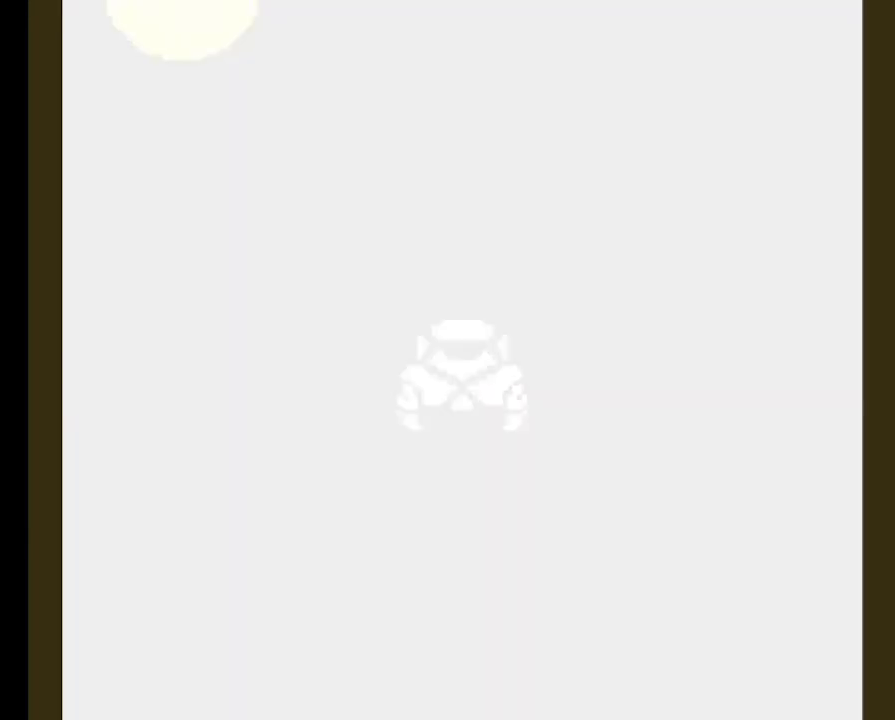
{"buttons": ["DPAD_LEFT"], "right_stick": "up", "events": []}
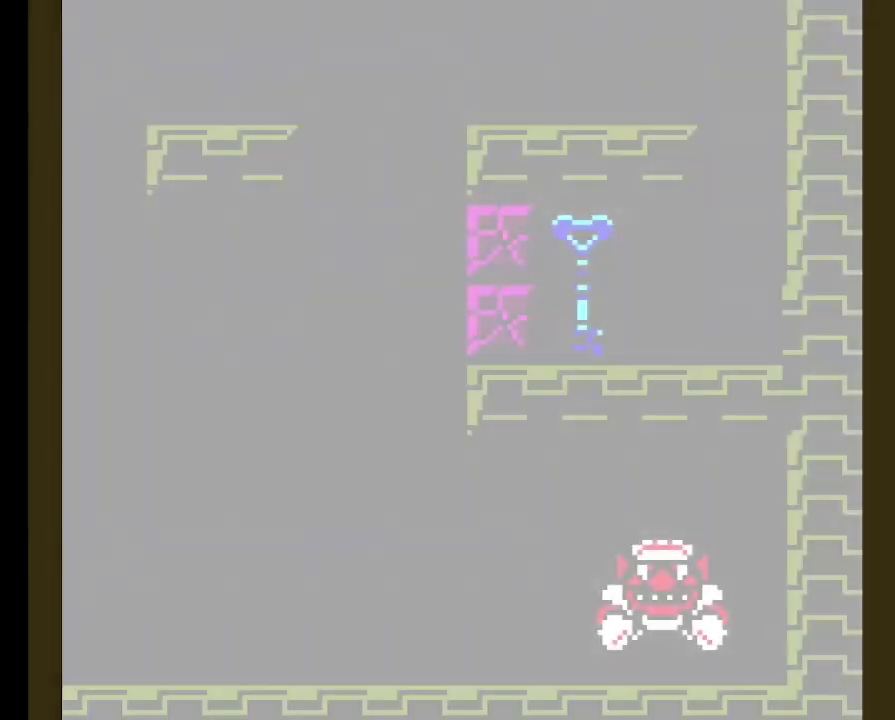
{"buttons": ["DPAD_LEFT"], "right_stick": "up", "events": []}
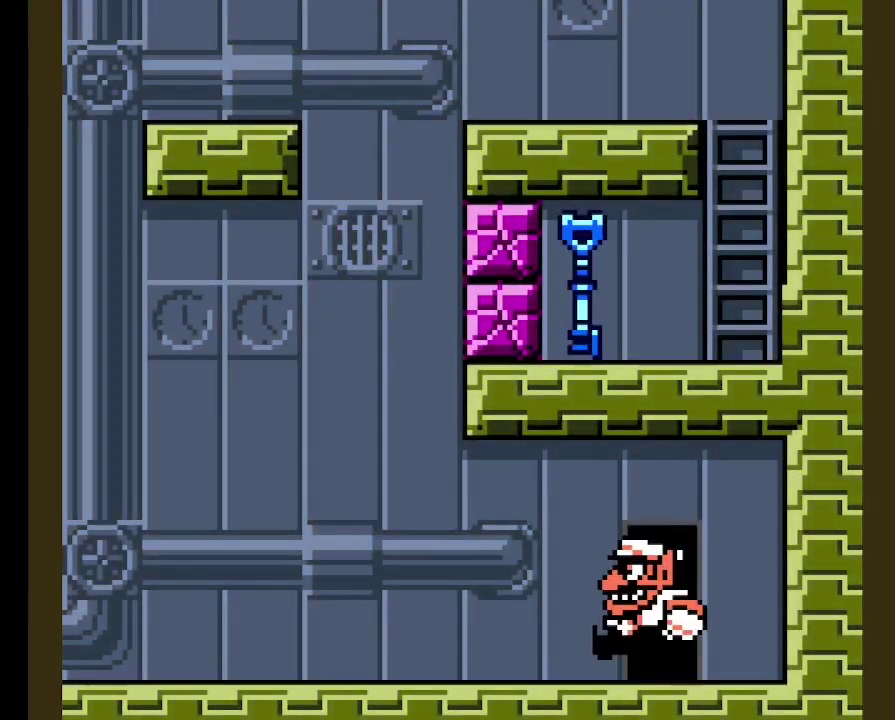
{"buttons": [], "right_stick": "up", "events": [[117, "DPAD_LEFT", "up"], [300, "DPAD_LEFT", "down"], [383, "DPAD_LEFT", "up"]]}
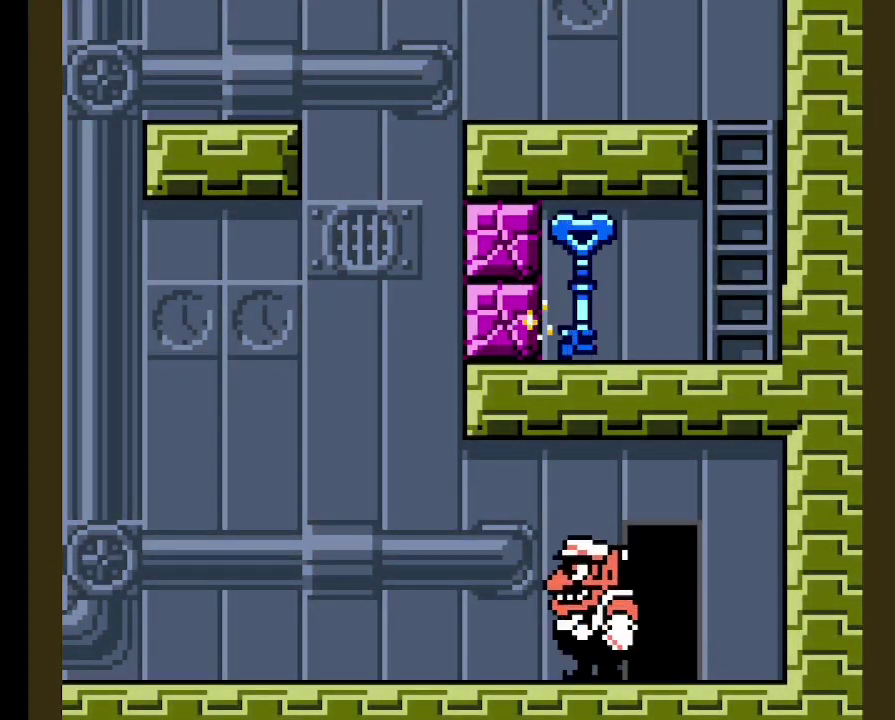
{"buttons": ["R1"], "right_stick": "up", "events": [[217, "DPAD_LEFT", "down"], [267, "DPAD_LEFT", "up"], [483, "R1", "down"]]}
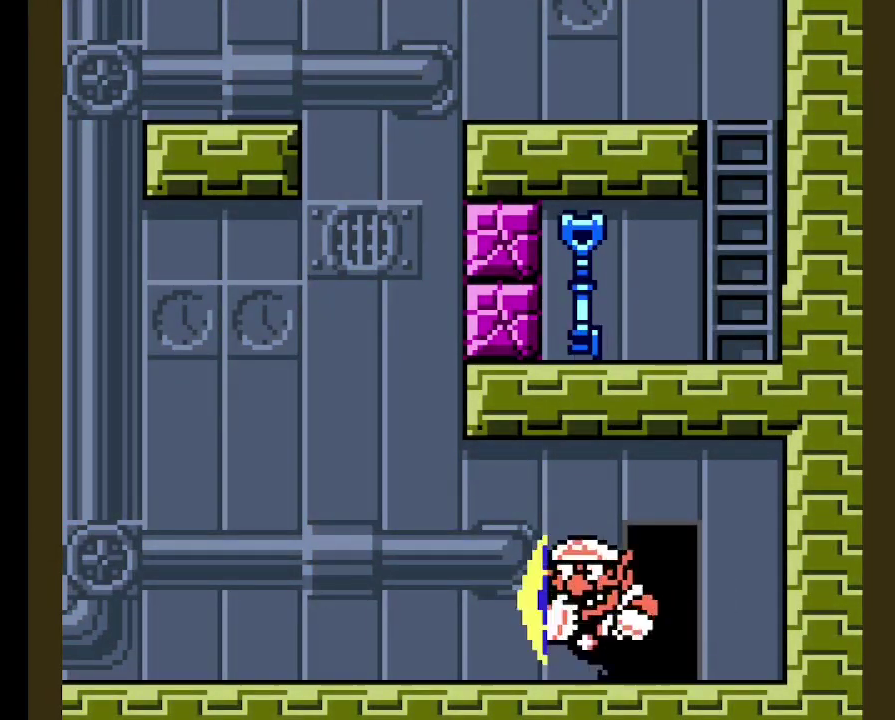
{"buttons": ["B"], "right_stick": "up", "events": [[50, "R1", "up"], [450, "DPAD_RIGHT", "down"], [483, "B", "down"], [500, "DPAD_RIGHT", "up"]]}
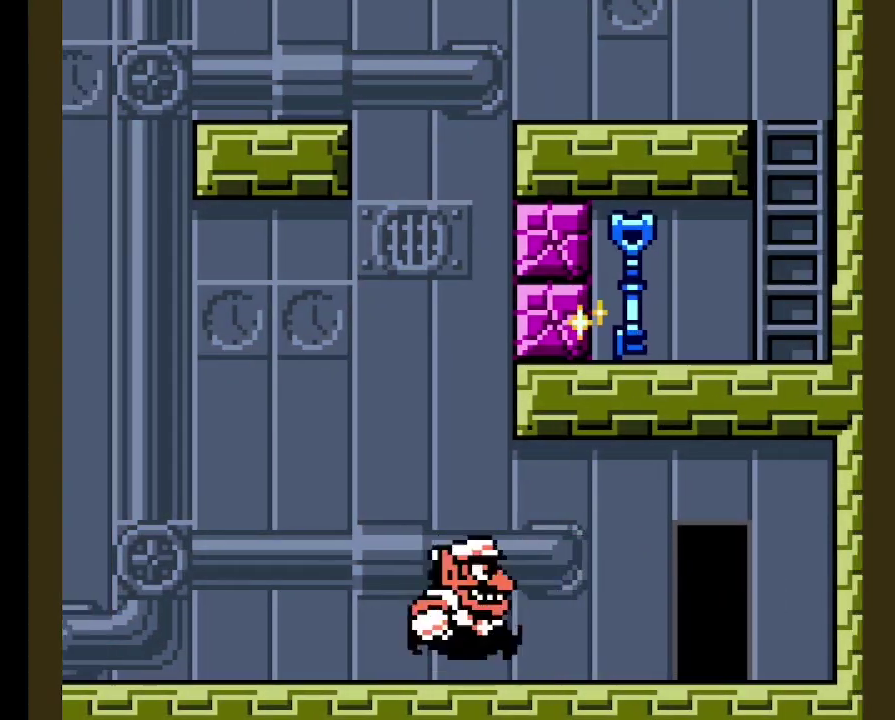
{"buttons": ["B", "DPAD_RIGHT"], "right_stick": "up", "events": [[317, "DPAD_RIGHT", "down"], [367, "B", "up"], [433, "B", "down"]]}
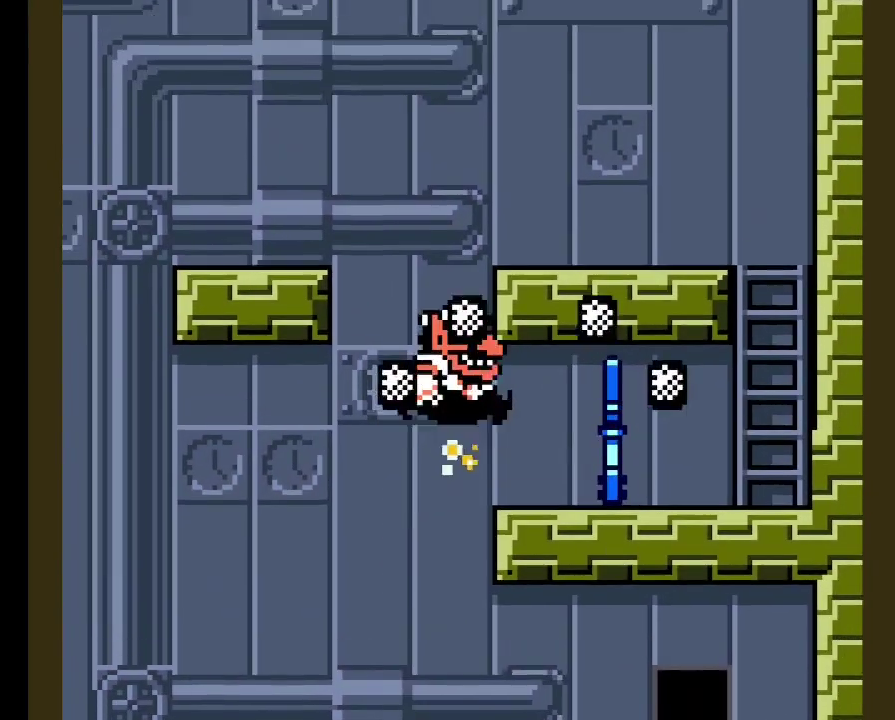
{"buttons": [], "right_stick": "center", "events": [[17, "B", "up"], [50, "right_stick", "center"], [483, "DPAD_RIGHT", "up"]]}
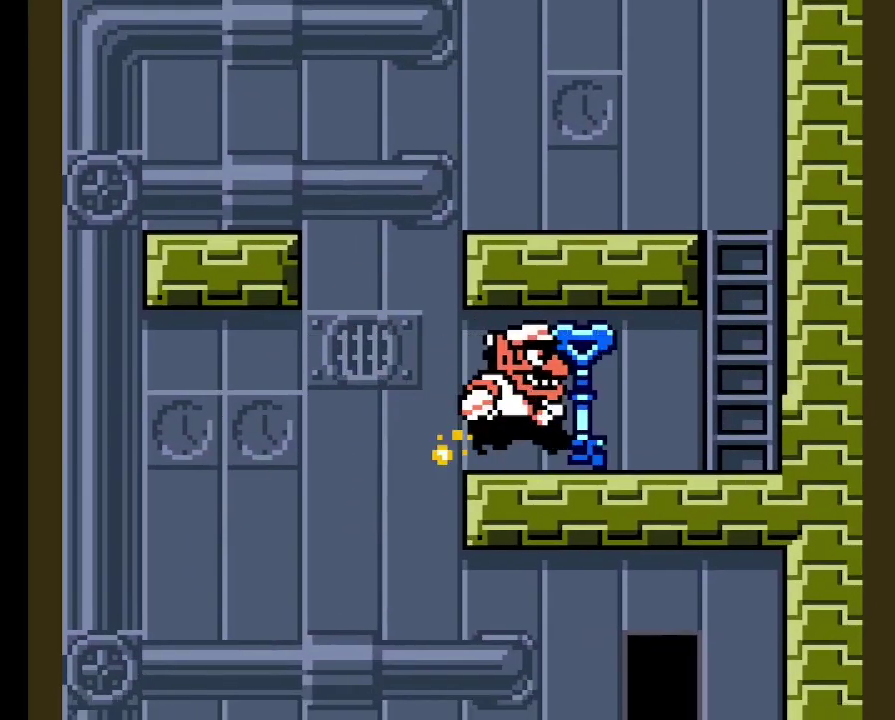
{"buttons": ["DPAD_LEFT"], "right_stick": "center", "events": [[83, "DPAD_LEFT", "down"]]}
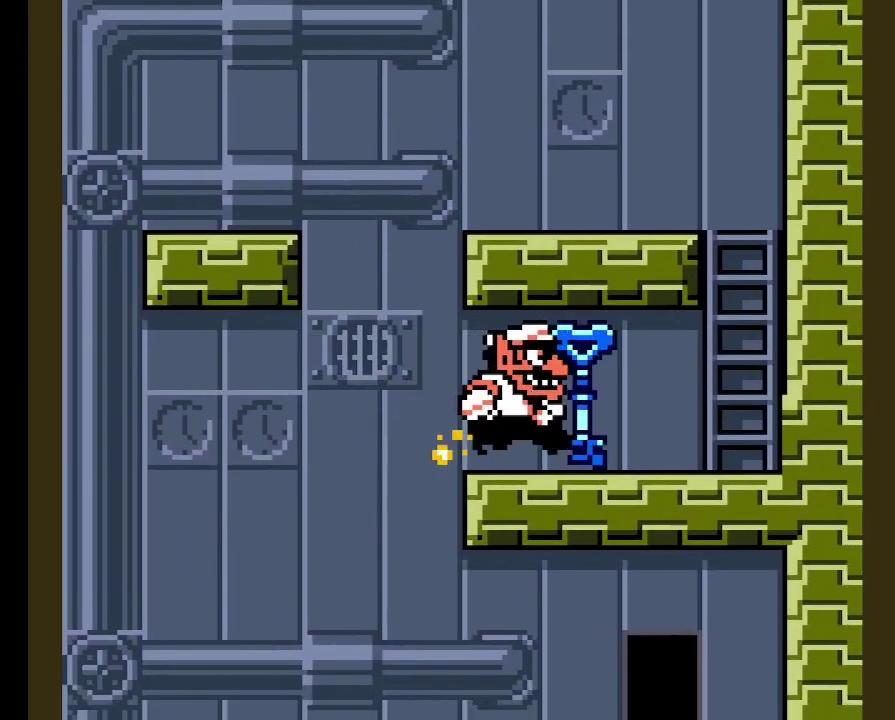
{"buttons": ["DPAD_LEFT"], "right_stick": "center", "events": []}
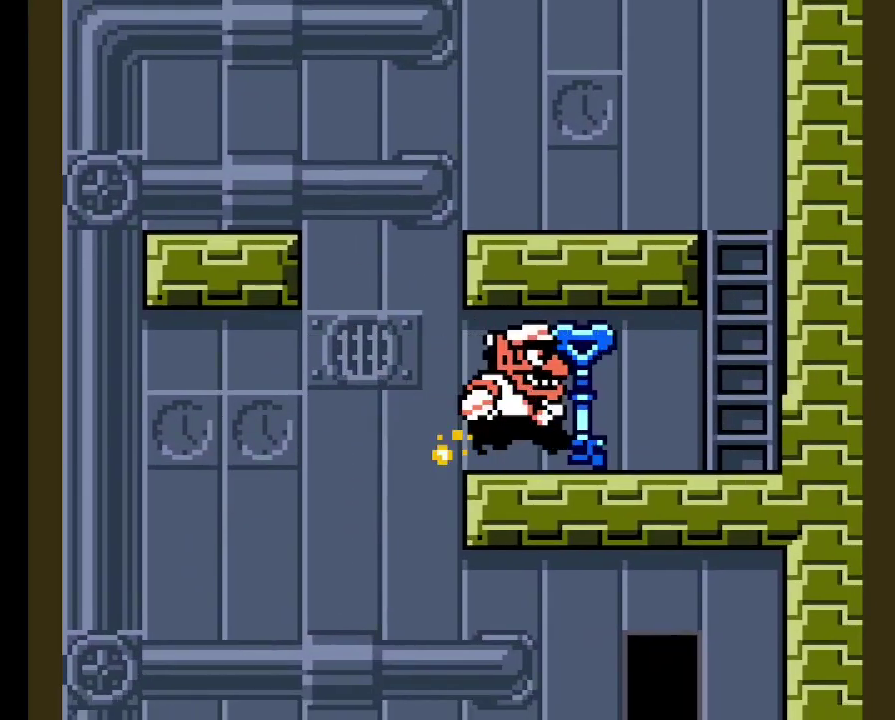
{"buttons": ["DPAD_LEFT"], "right_stick": "center", "events": []}
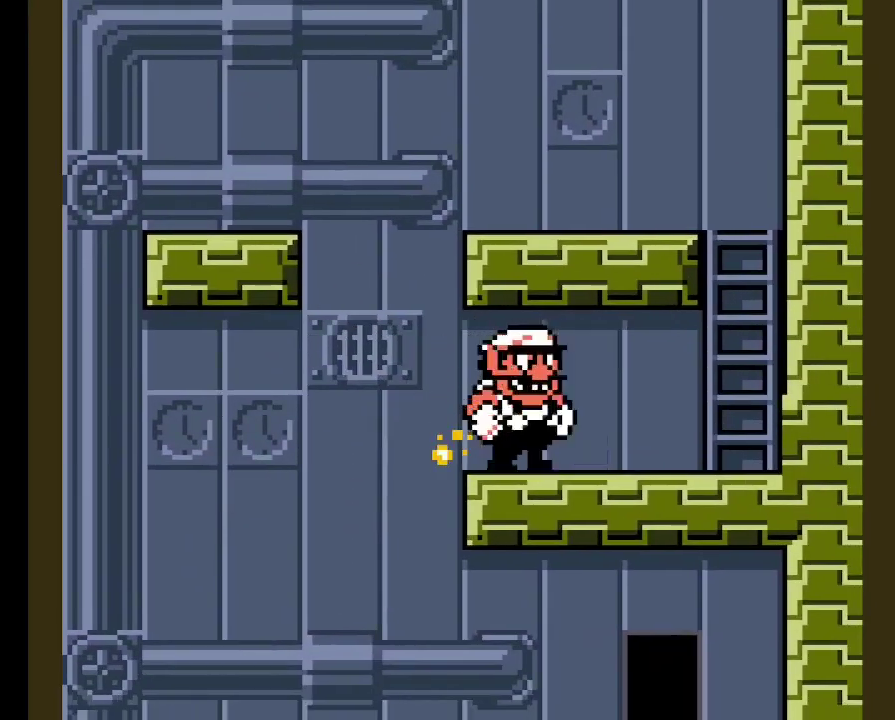
{"buttons": ["DPAD_RIGHT"], "right_stick": "center", "events": [[433, "DPAD_LEFT", "up"], [467, "DPAD_RIGHT", "down"]]}